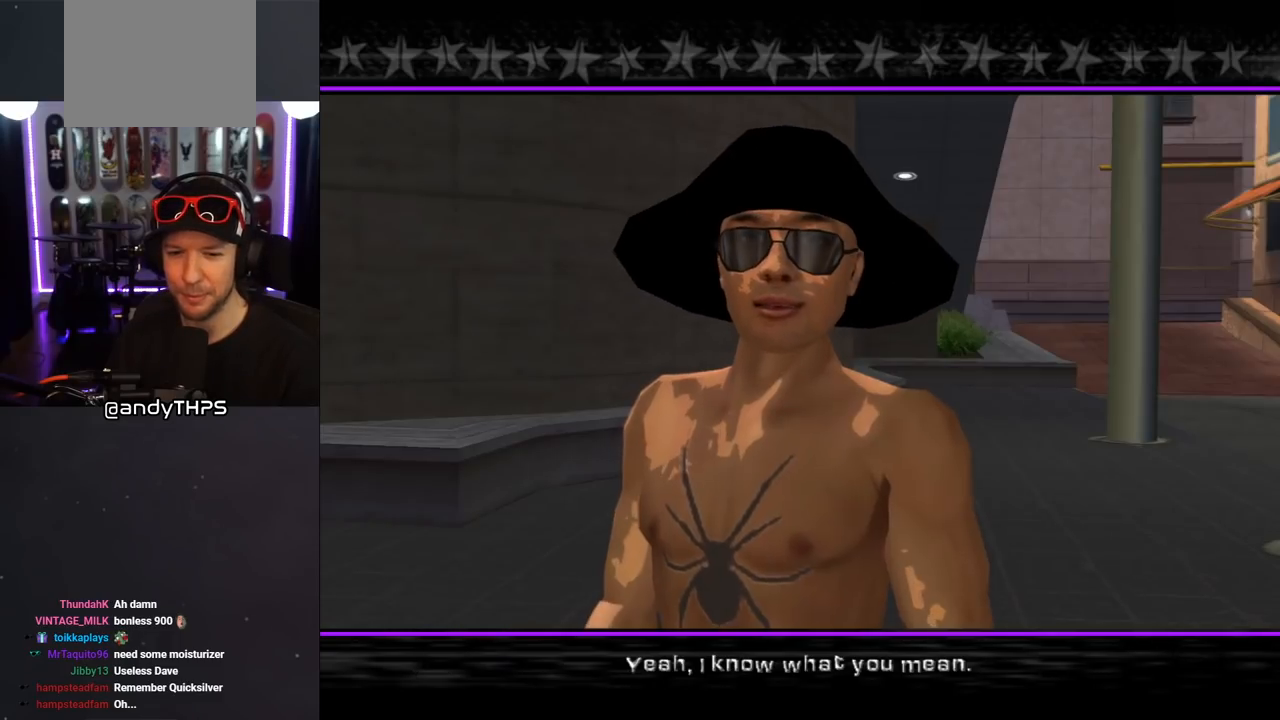
Gameplay with a controller (PlayStation layout); each line is a JSON object with the inputs held at the frame after it. "events" lists button and stick changes between this image and that frame as [ms after this image, input, new state], when the widget could be followed in between. Not read: L2 R1.
{"buttons": ["CROSS"], "left_stick": "center", "right_stick": "center", "events": [[367, "CROSS", "down"]]}
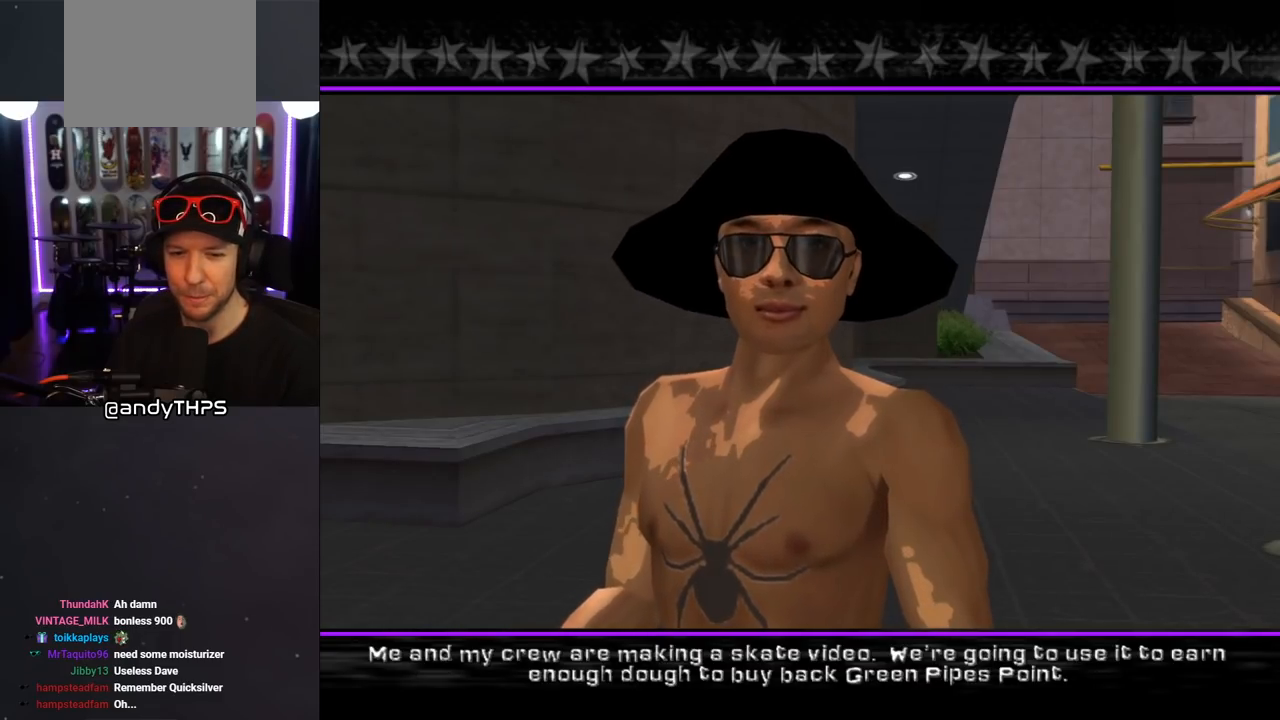
{"buttons": [], "left_stick": "center", "right_stick": "center", "events": [[33, "CROSS", "up"]]}
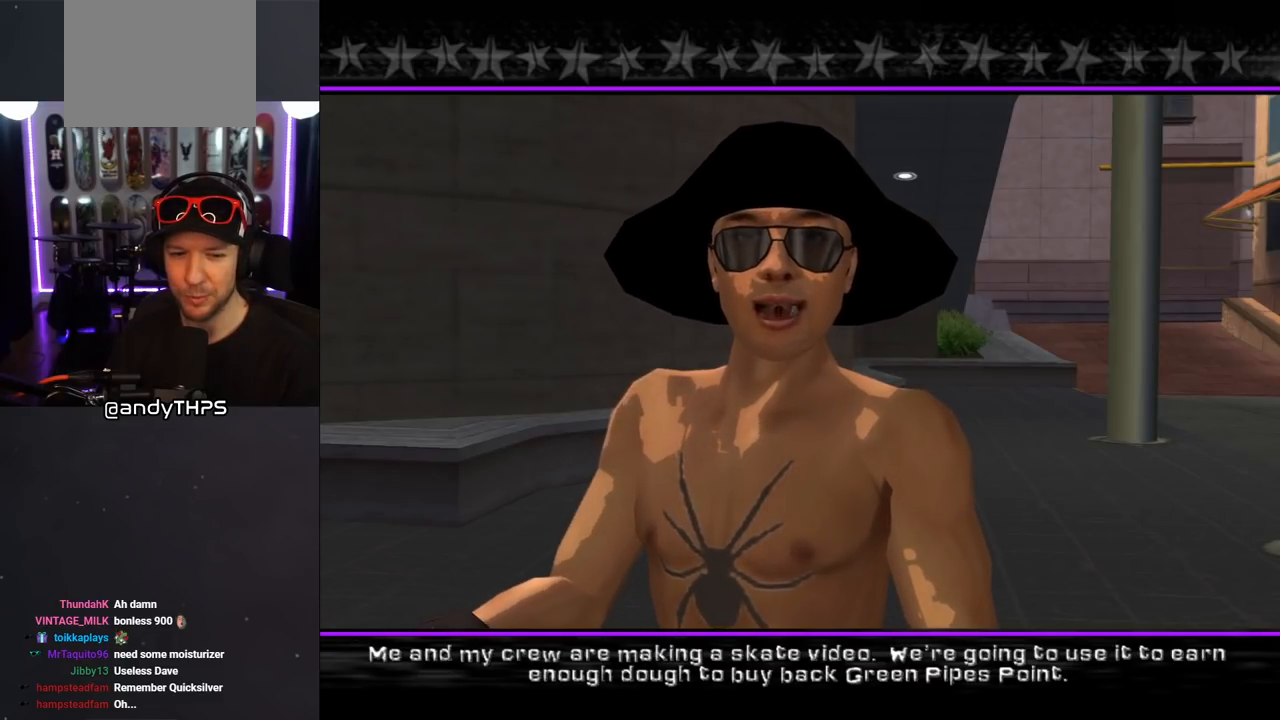
{"buttons": [], "left_stick": "center", "right_stick": "center", "events": [[100, "CROSS", "down"], [300, "CROSS", "up"]]}
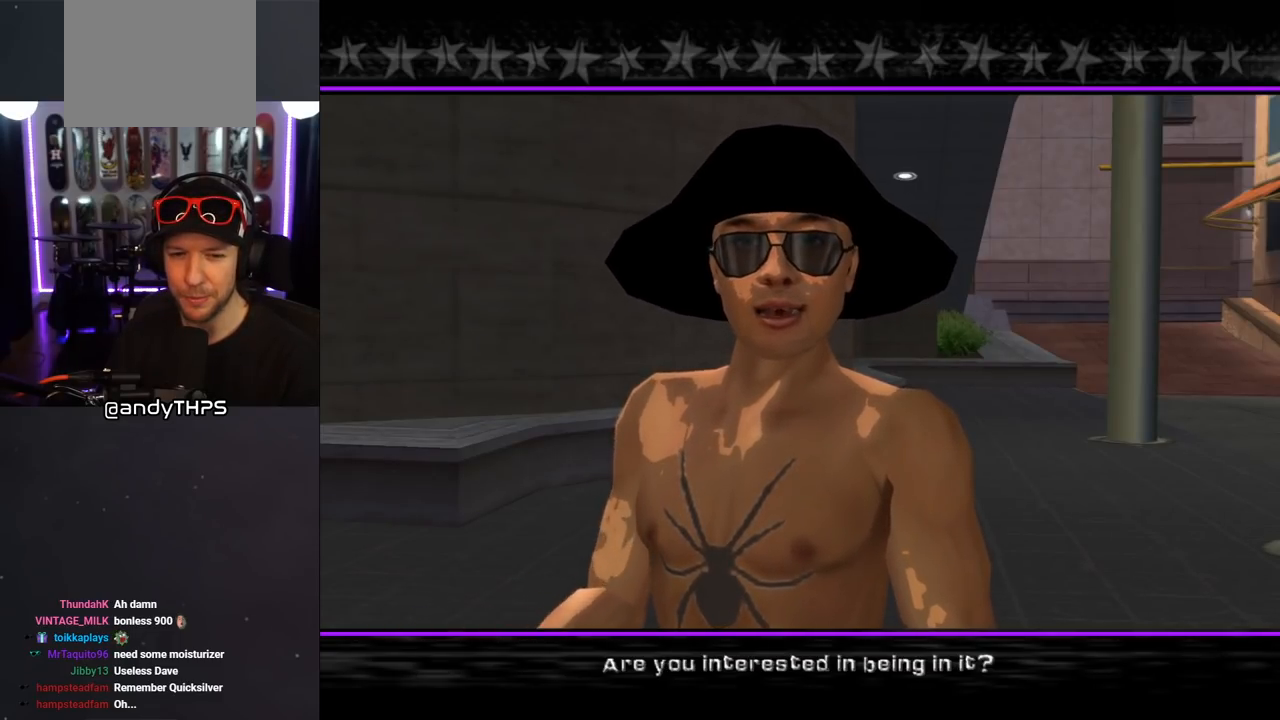
{"buttons": [], "left_stick": "center", "right_stick": "center", "events": [[233, "CROSS", "down"], [400, "CROSS", "up"]]}
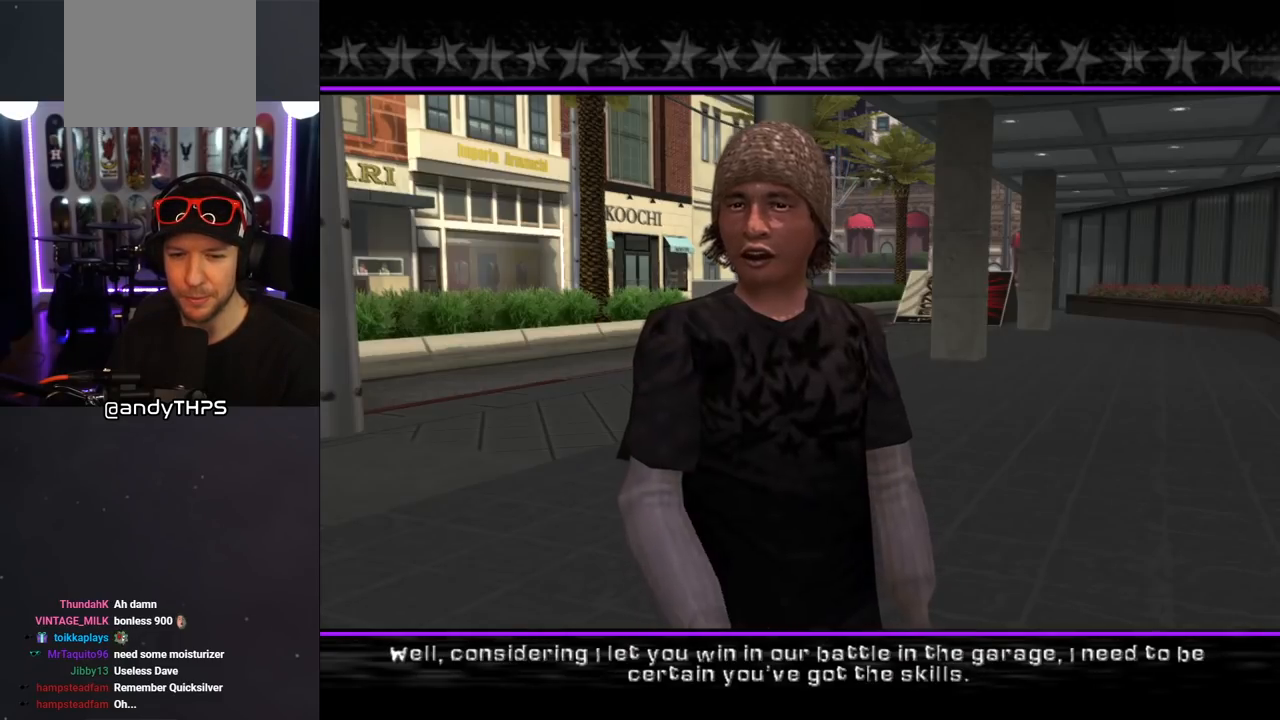
{"buttons": [], "left_stick": "center", "right_stick": "center", "events": [[317, "CROSS", "down"], [483, "CROSS", "up"]]}
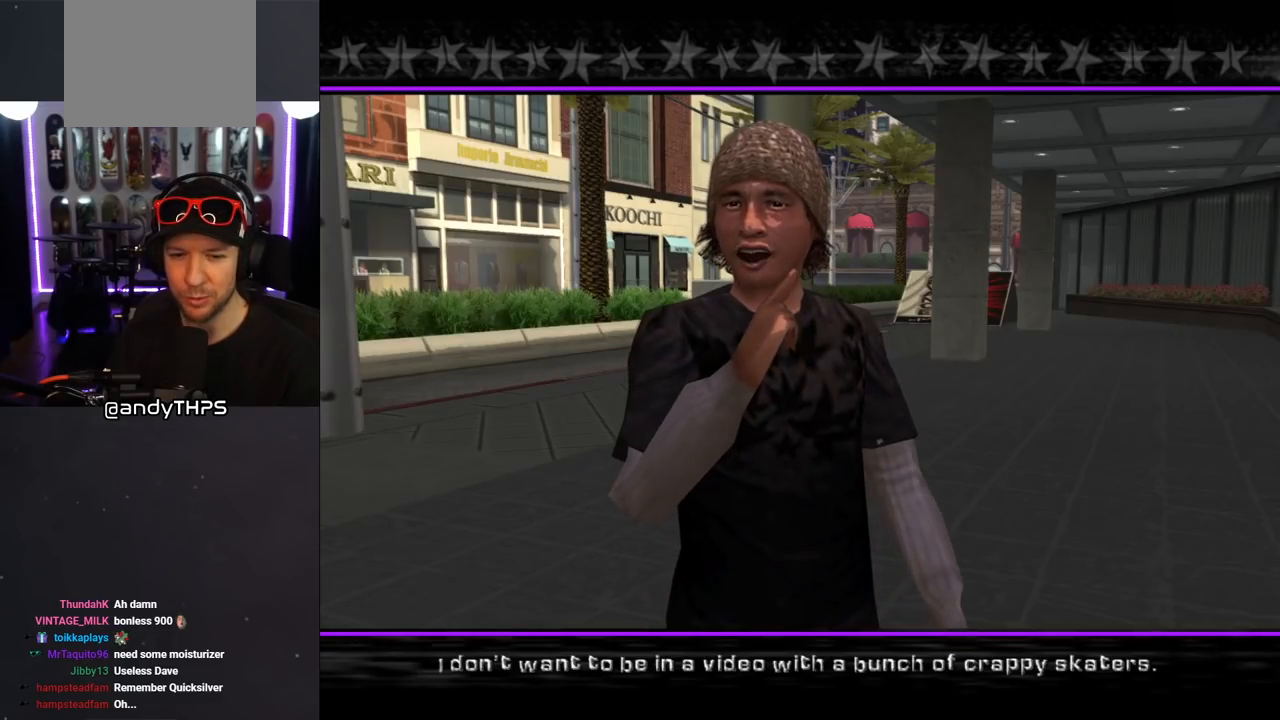
{"buttons": [], "left_stick": "center", "right_stick": "center", "events": [[233, "CROSS", "down"], [417, "CROSS", "up"]]}
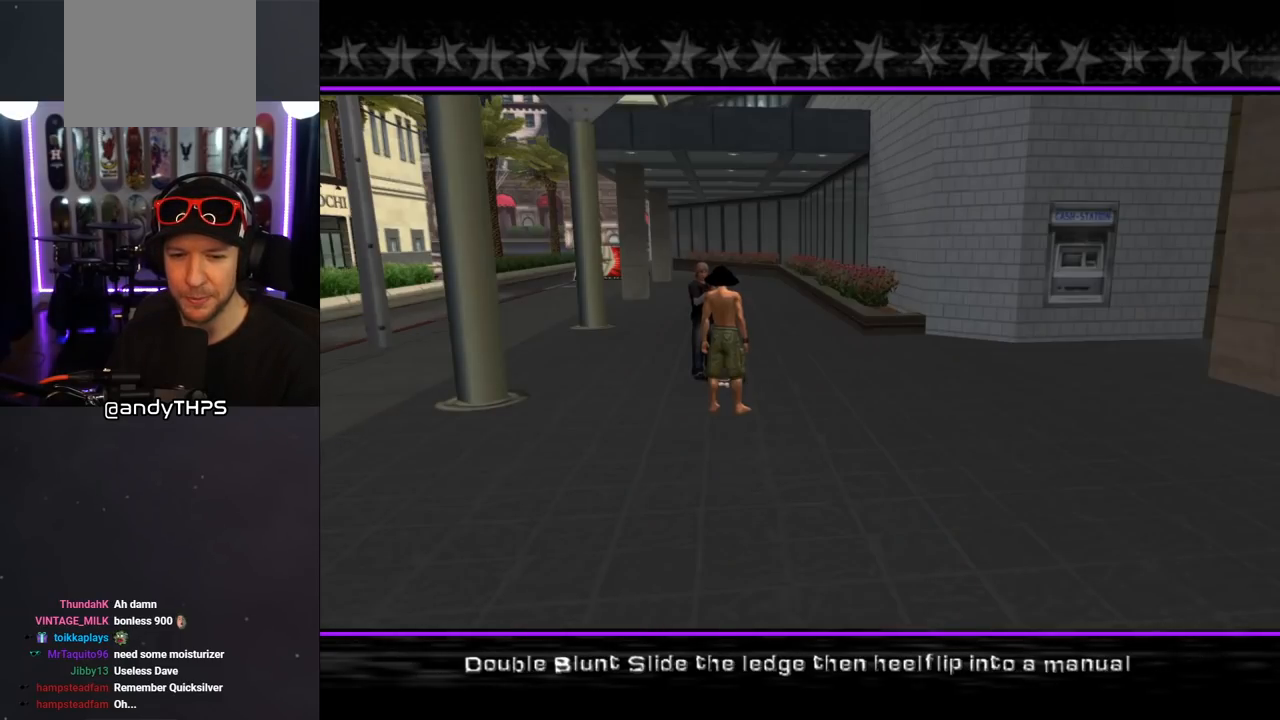
{"buttons": ["CROSS"], "left_stick": "center", "right_stick": "center", "events": [[117, "CROSS", "down"], [267, "CROSS", "up"], [417, "CROSS", "down"]]}
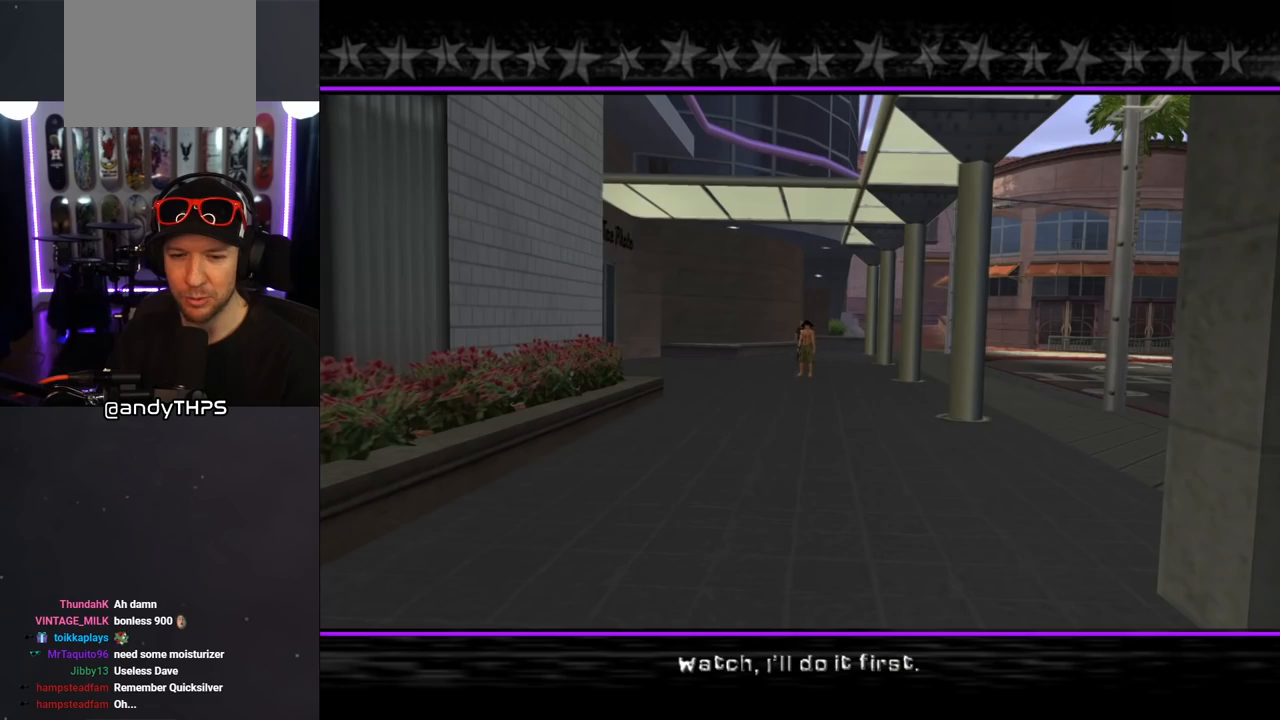
{"buttons": ["CROSS"], "left_stick": "center", "right_stick": "center", "events": [[33, "CROSS", "up"], [117, "CROSS", "down"], [233, "CROSS", "up"], [283, "CROSS", "down"], [417, "CROSS", "up"], [467, "CROSS", "down"]]}
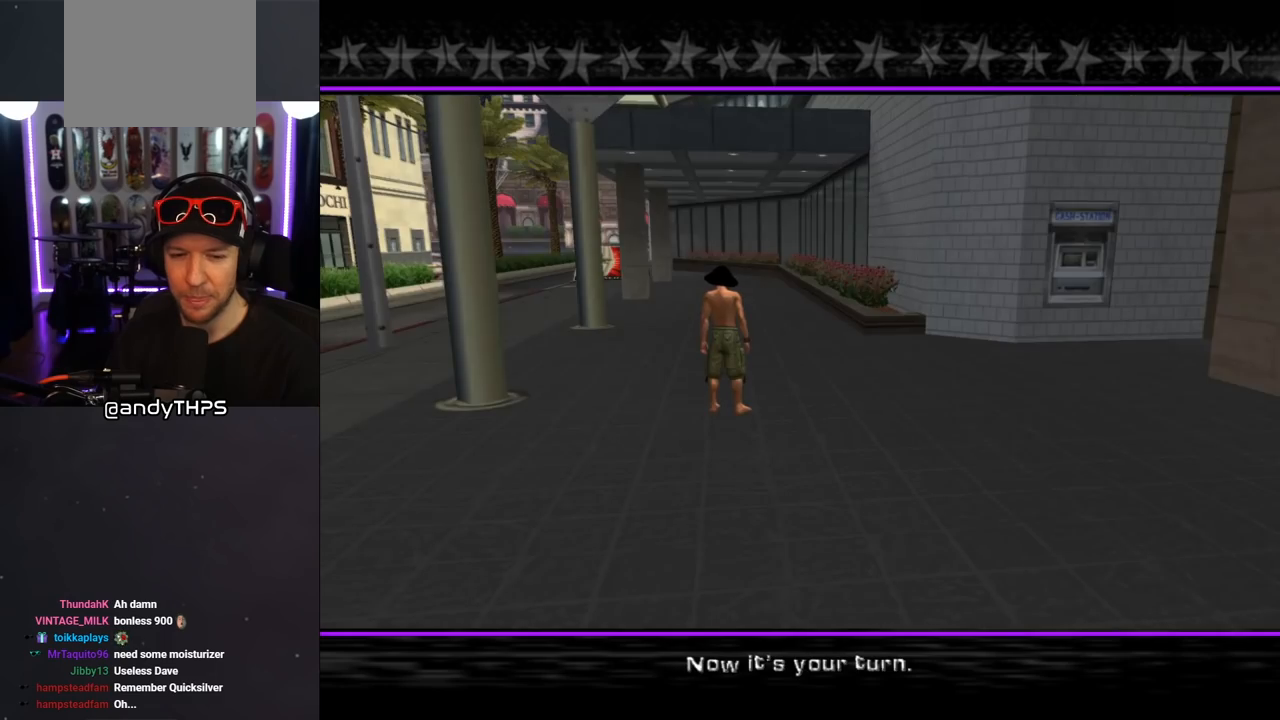
{"buttons": [], "left_stick": "center", "right_stick": "center", "events": [[83, "CROSS", "up"], [133, "CROSS", "down"], [267, "CROSS", "up"], [333, "CROSS", "down"], [433, "CROSS", "up"]]}
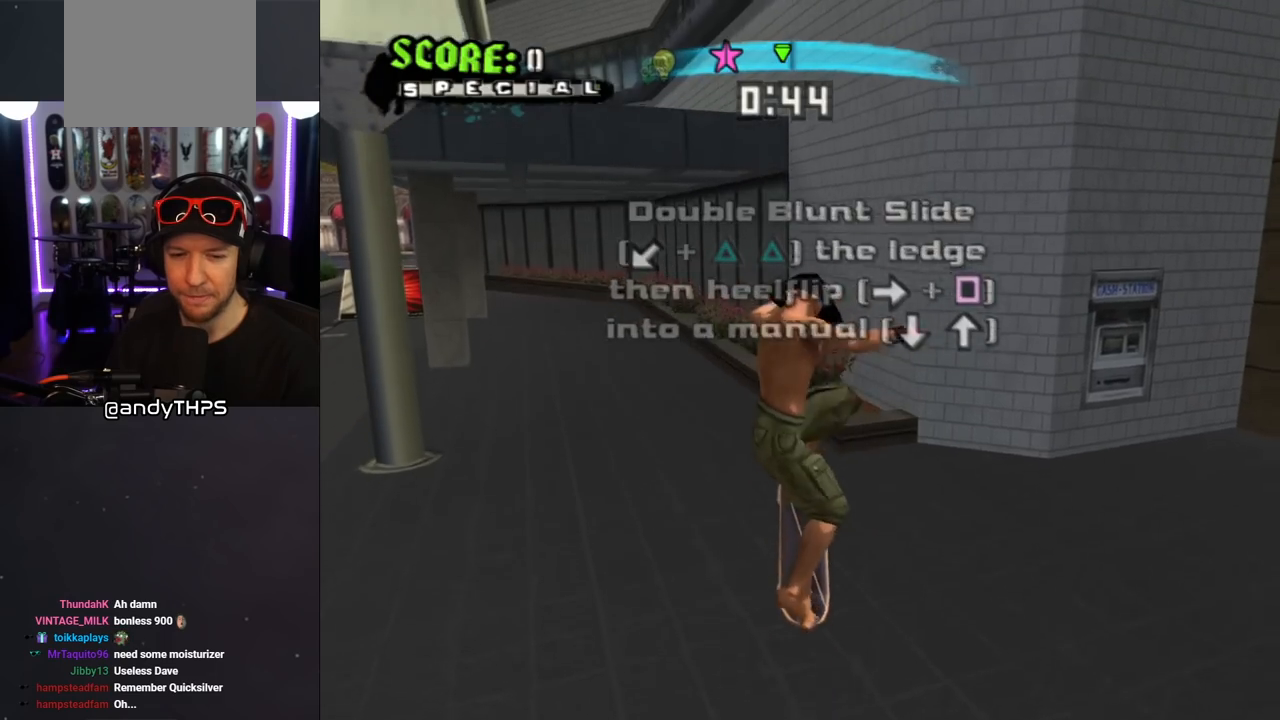
{"buttons": ["CROSS"], "left_stick": "center", "right_stick": "center", "events": [[317, "CROSS", "down"]]}
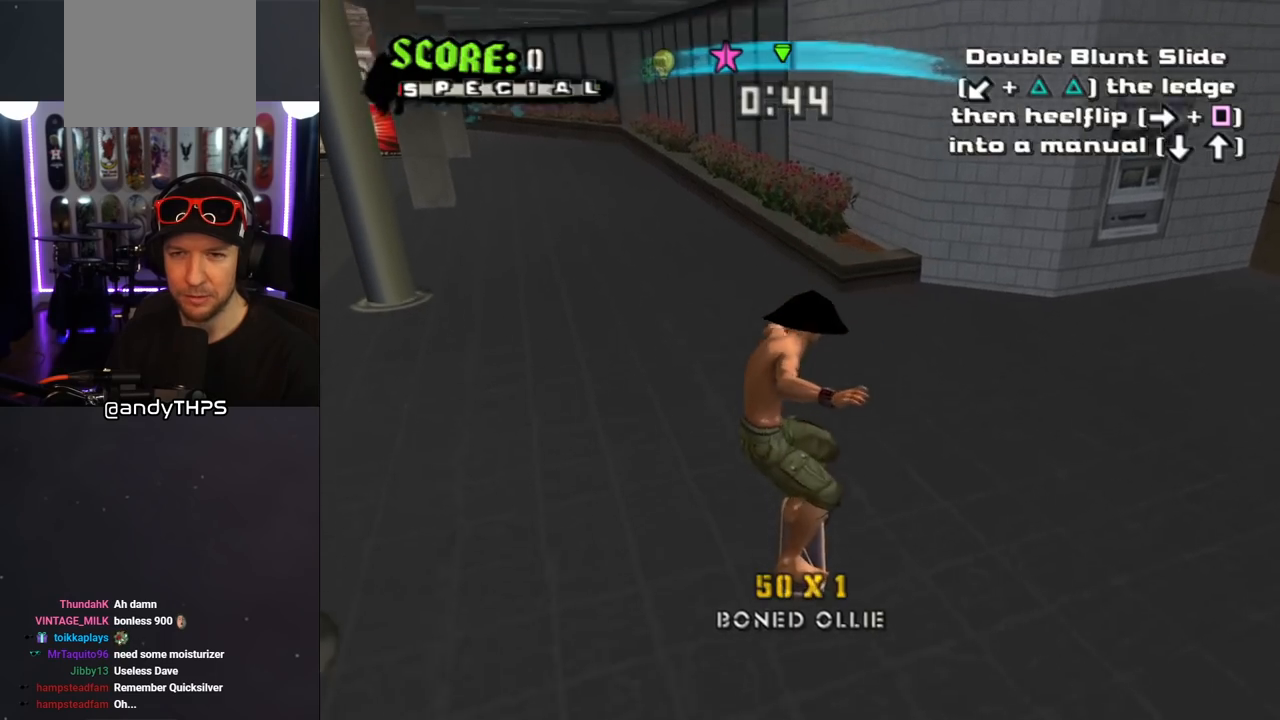
{"buttons": ["CROSS", "DPAD_UP"], "left_stick": "center", "right_stick": "center", "events": [[500, "DPAD_UP", "down"]]}
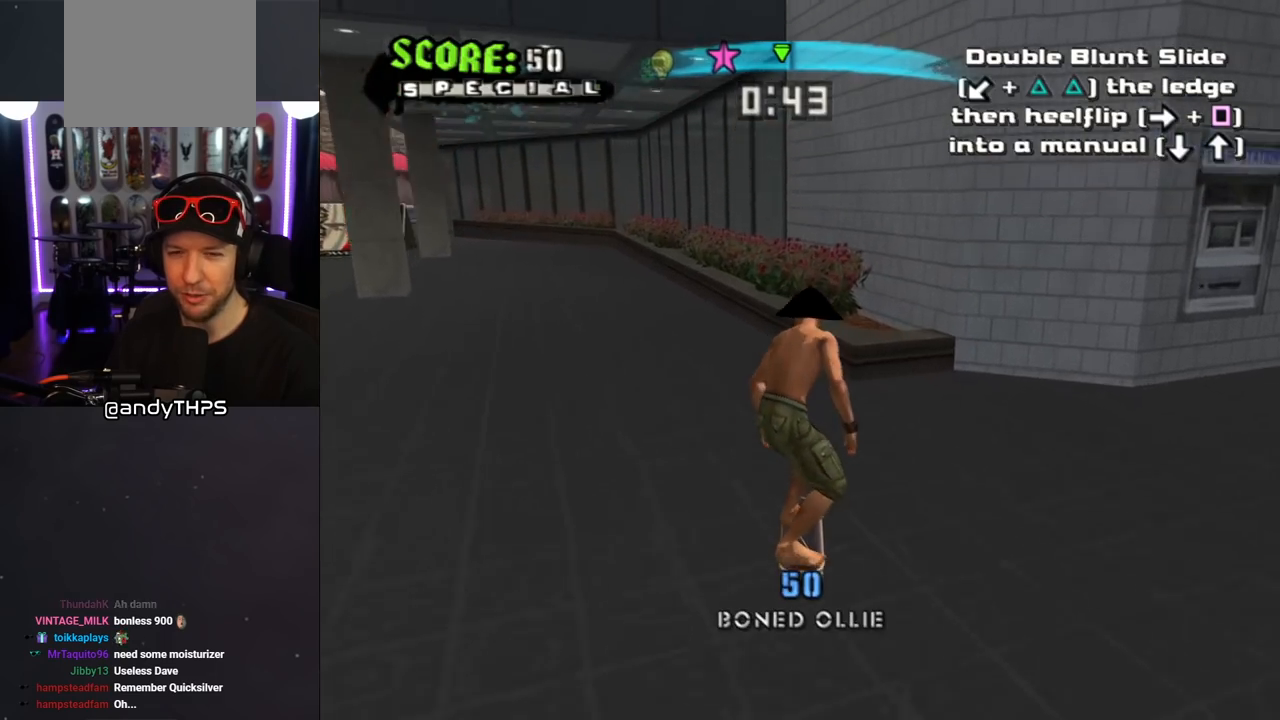
{"buttons": ["DPAD_DOWN", "DPAD_LEFT"], "left_stick": "center", "right_stick": "center", "events": [[17, "DPAD_LEFT", "down"], [100, "DPAD_LEFT", "up"], [100, "DPAD_UP", "up"], [367, "CROSS", "up"], [367, "DPAD_DOWN", "down"], [367, "DPAD_LEFT", "down"], [383, "TRIANGLE", "down"], [450, "TRIANGLE", "up"]]}
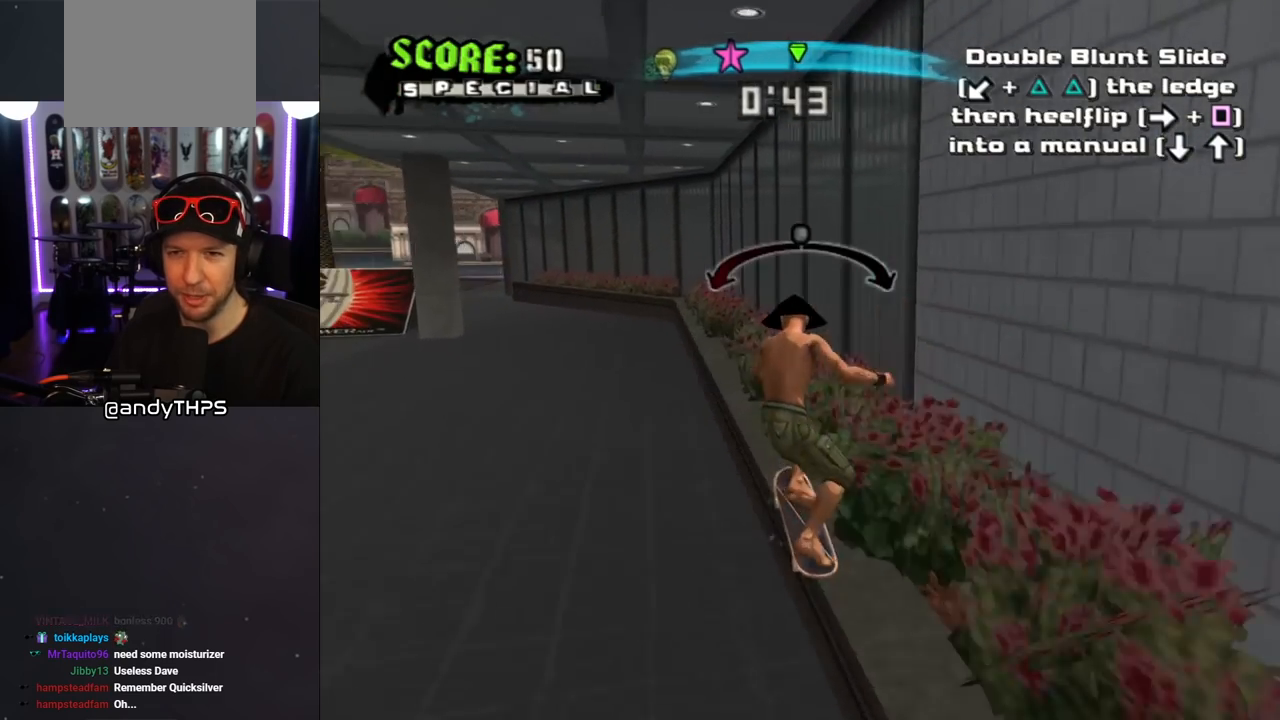
{"buttons": ["DPAD_RIGHT"], "left_stick": "center", "right_stick": "center", "events": [[17, "TRIANGLE", "down"], [117, "DPAD_DOWN", "up"], [117, "DPAD_LEFT", "up"], [200, "TRIANGLE", "up"], [450, "DPAD_RIGHT", "down"]]}
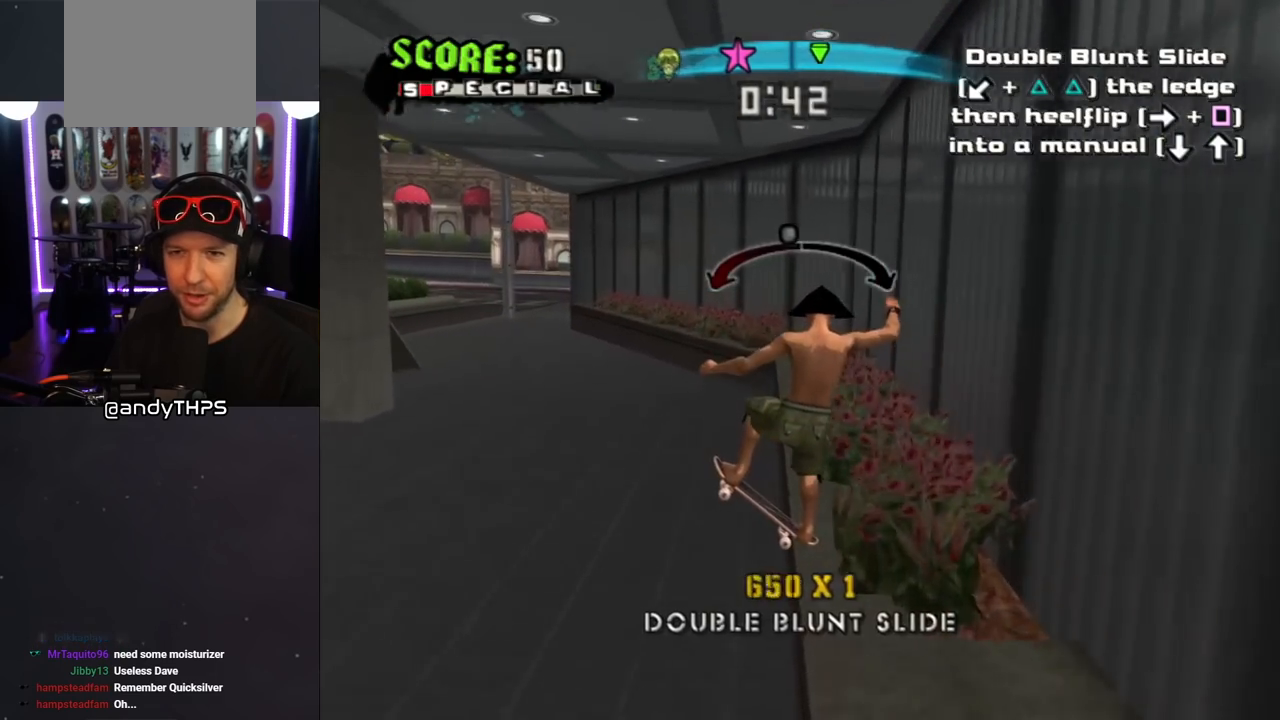
{"buttons": ["CROSS"], "left_stick": "center", "right_stick": "center", "events": [[17, "DPAD_RIGHT", "up"], [33, "CROSS", "down"], [200, "DPAD_LEFT", "down"], [283, "DPAD_LEFT", "up"]]}
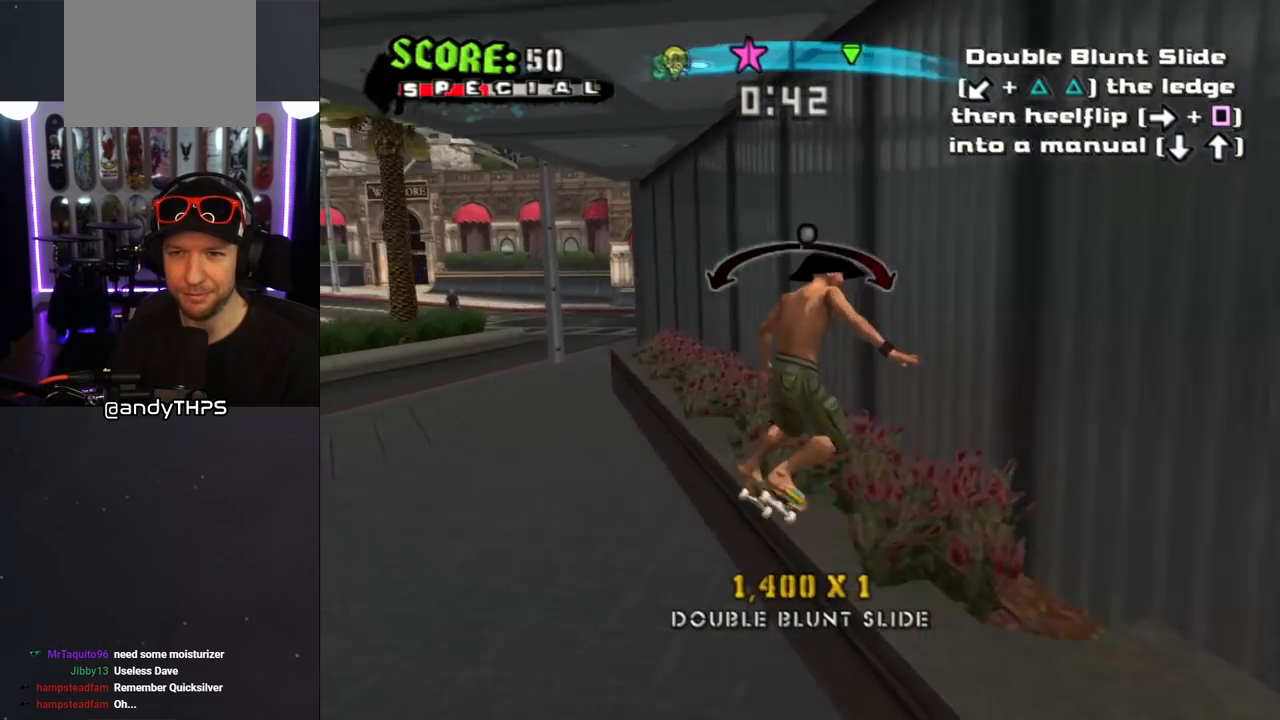
{"buttons": ["SQUARE", "DPAD_RIGHT"], "left_stick": "center", "right_stick": "center", "events": [[383, "CROSS", "up"], [483, "DPAD_RIGHT", "down"], [483, "SQUARE", "down"]]}
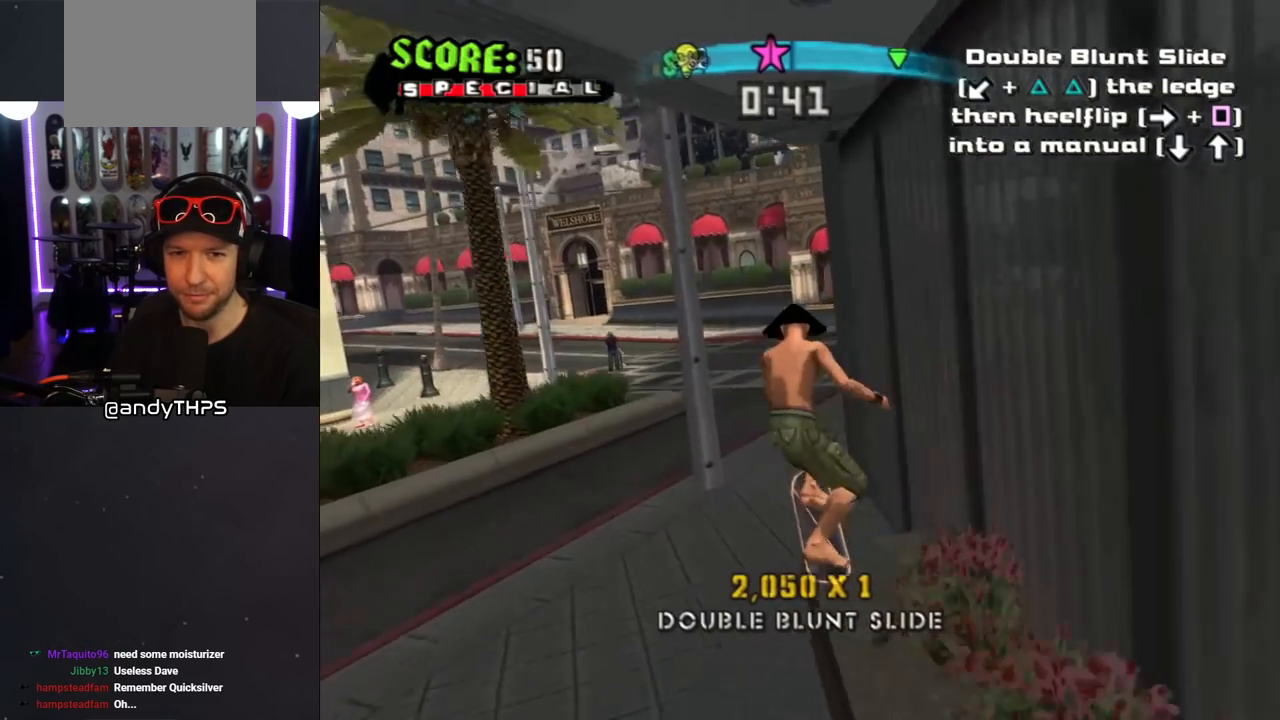
{"buttons": [], "left_stick": "center", "right_stick": "center", "events": [[133, "DPAD_RIGHT", "up"], [133, "SQUARE", "up"], [383, "DPAD_UP", "down"], [433, "DPAD_UP", "up"]]}
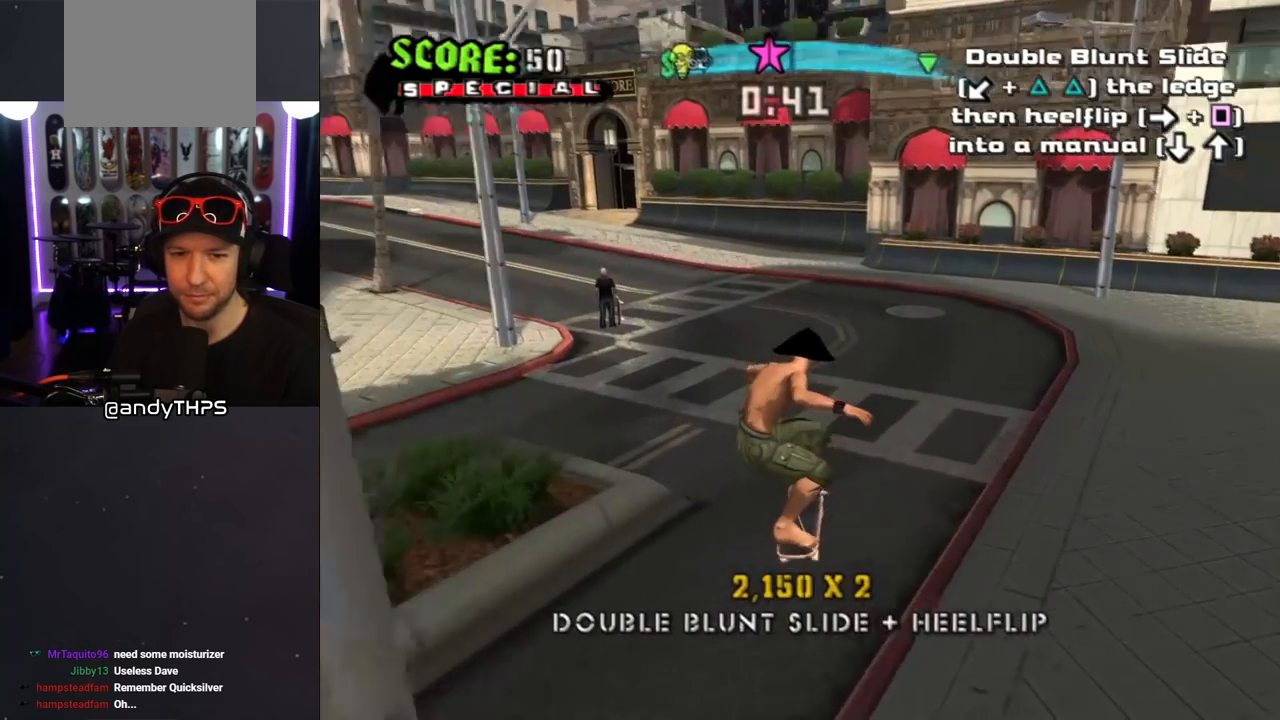
{"buttons": ["CROSS"], "left_stick": "center", "right_stick": "center", "events": [[17, "DPAD_DOWN", "down"], [133, "DPAD_DOWN", "up"], [350, "DPAD_LEFT", "down"], [400, "DPAD_LEFT", "up"], [450, "CROSS", "down"]]}
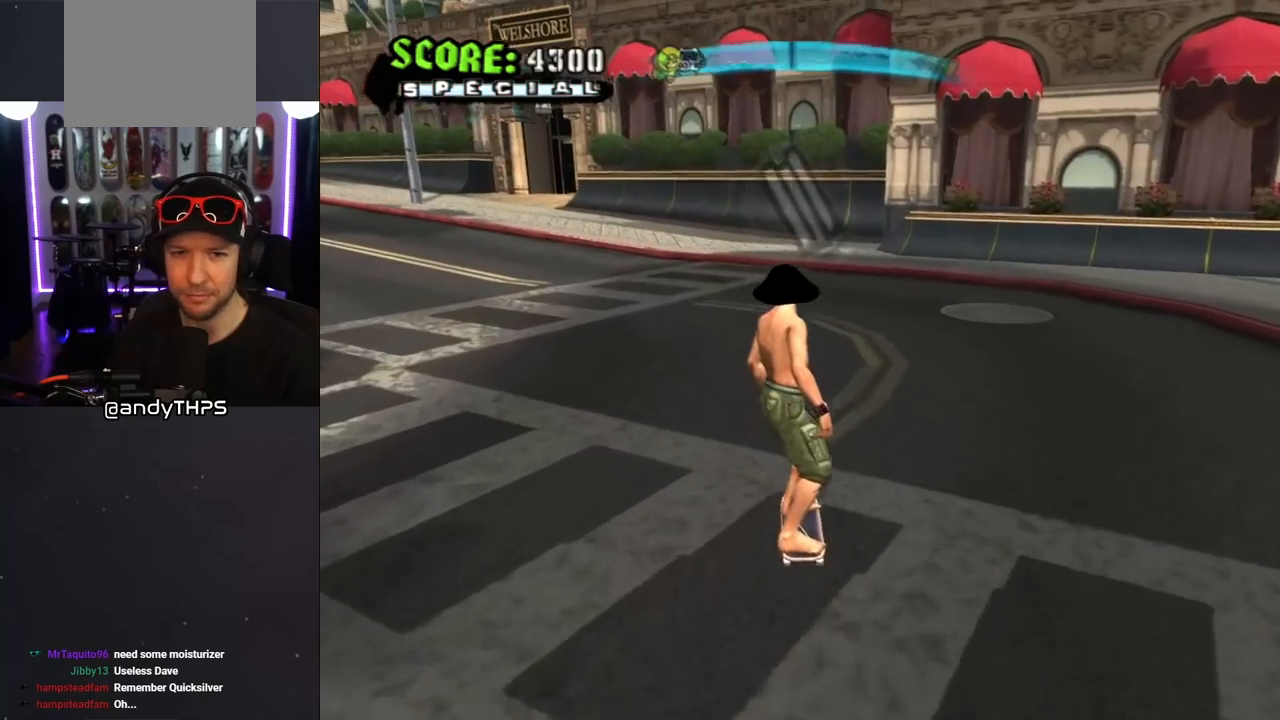
{"buttons": ["CROSS", "DPAD_LEFT"], "left_stick": "center", "right_stick": "center", "events": [[350, "DPAD_LEFT", "down"]]}
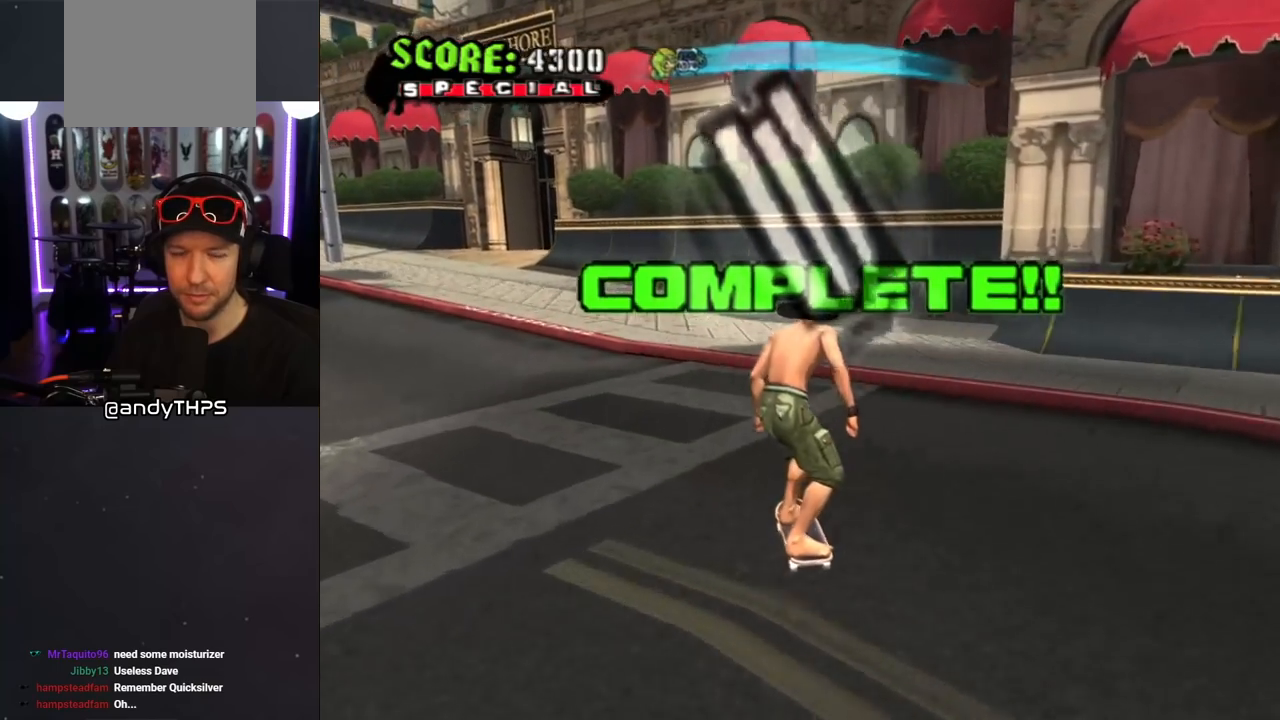
{"buttons": ["CROSS", "DPAD_DOWN"], "left_stick": "center", "right_stick": "center", "events": [[17, "DPAD_DOWN", "down"], [117, "DPAD_LEFT", "up"], [133, "DPAD_DOWN", "up"], [233, "DPAD_DOWN", "down"], [300, "DPAD_DOWN", "up"], [350, "DPAD_DOWN", "down"], [383, "DPAD_LEFT", "down"], [433, "DPAD_LEFT", "up"]]}
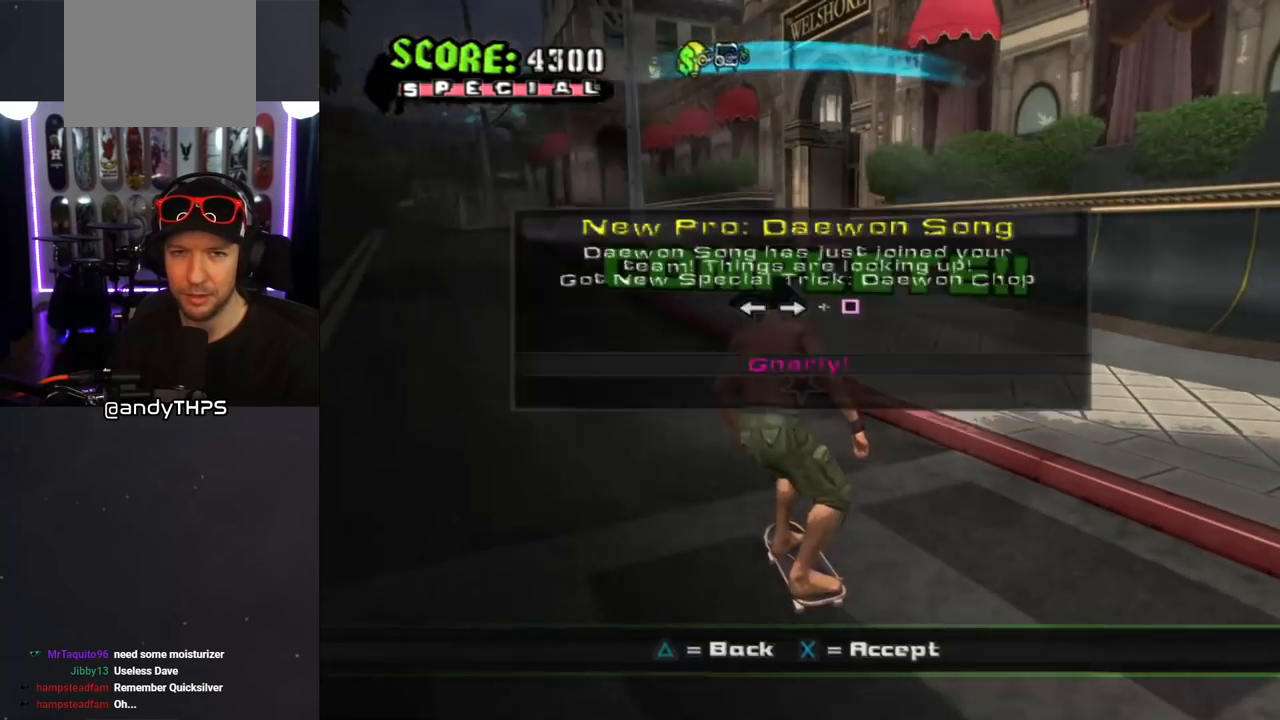
{"buttons": [], "left_stick": "center", "right_stick": "center", "events": [[167, "DPAD_DOWN", "up"], [450, "CROSS", "up"]]}
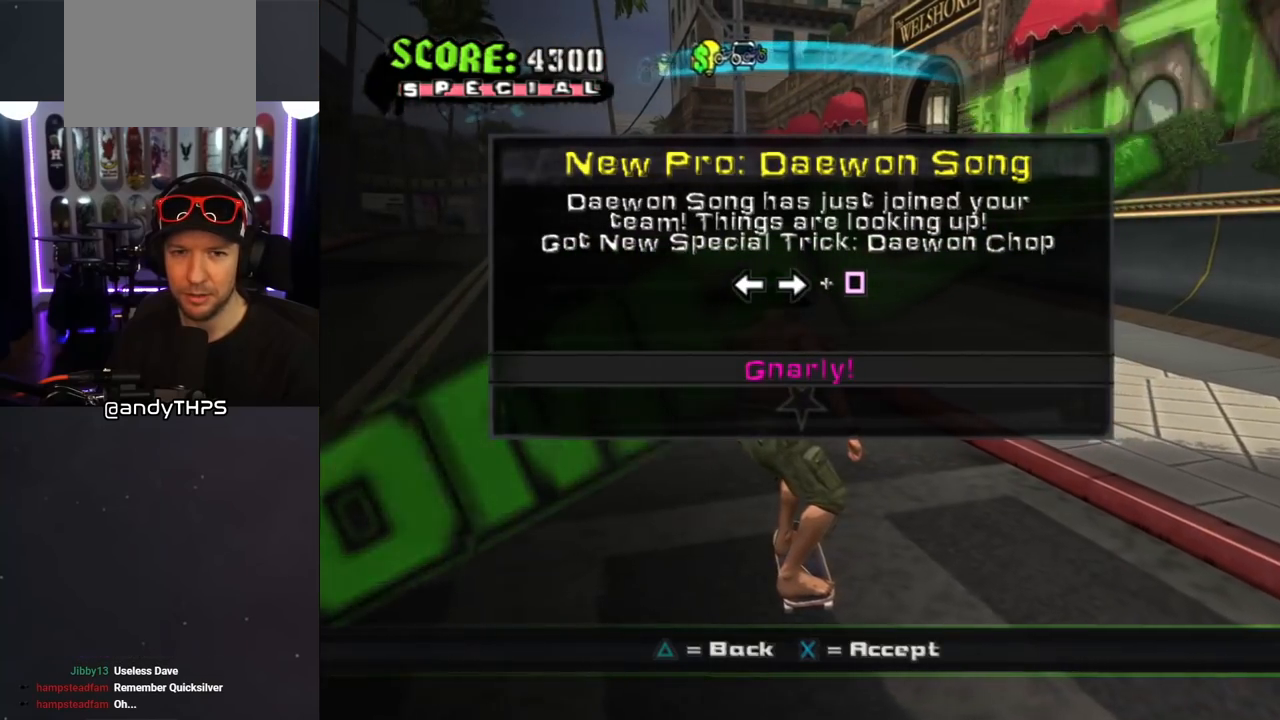
{"buttons": ["CROSS"], "left_stick": "center", "right_stick": "center", "events": [[433, "CROSS", "down"]]}
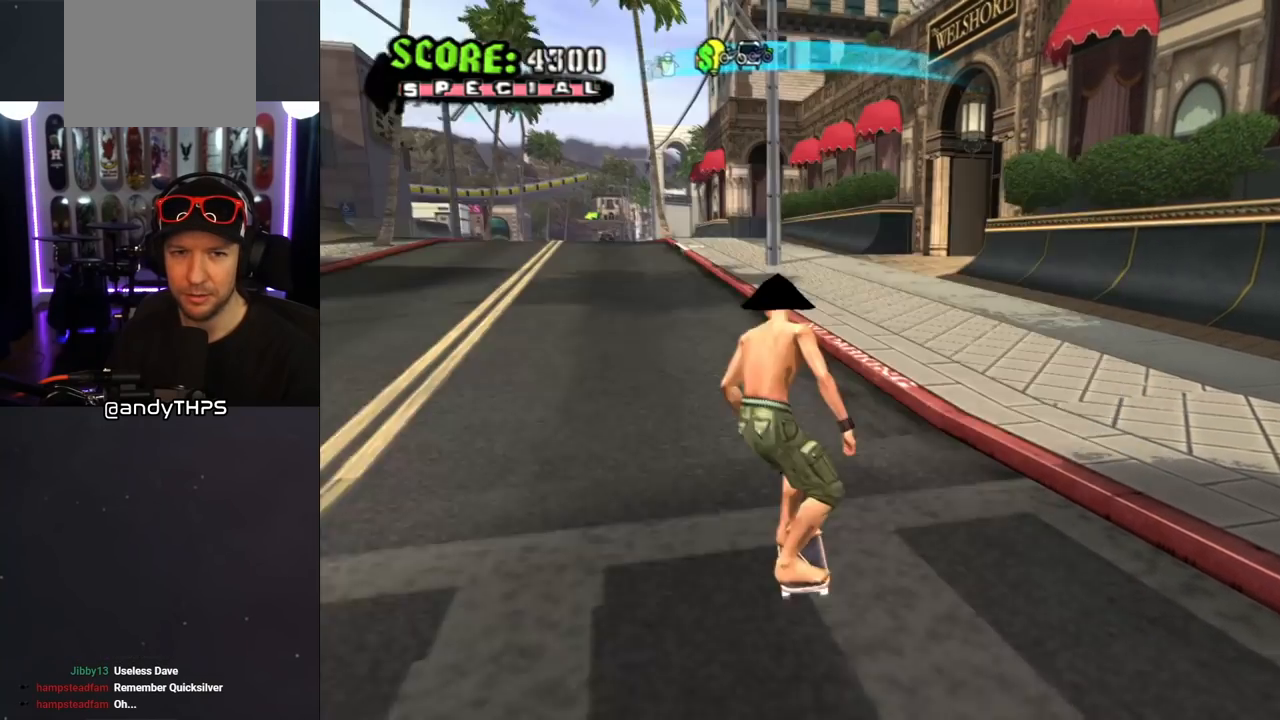
{"buttons": ["CROSS"], "left_stick": "center", "right_stick": "center", "events": [[67, "CROSS", "up"], [350, "CROSS", "down"]]}
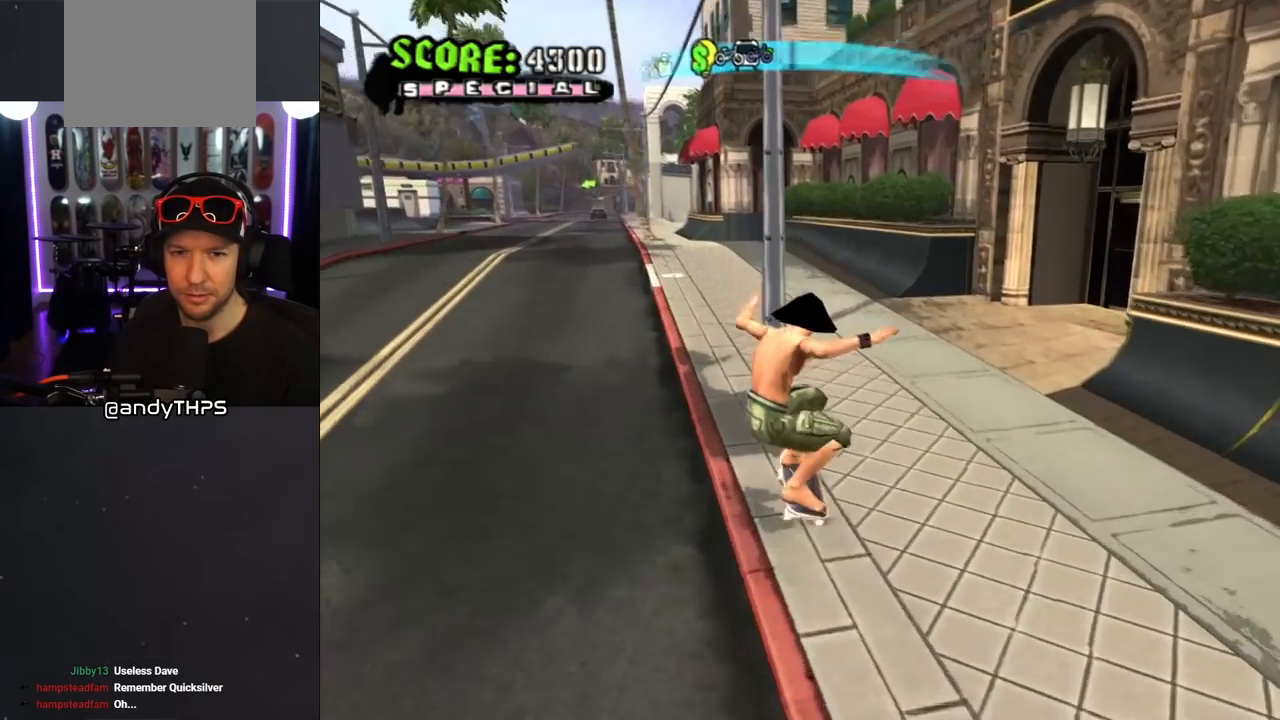
{"buttons": ["DPAD_DOWN"], "left_stick": "center", "right_stick": "center", "events": [[167, "CROSS", "up"], [217, "DPAD_DOWN", "down"]]}
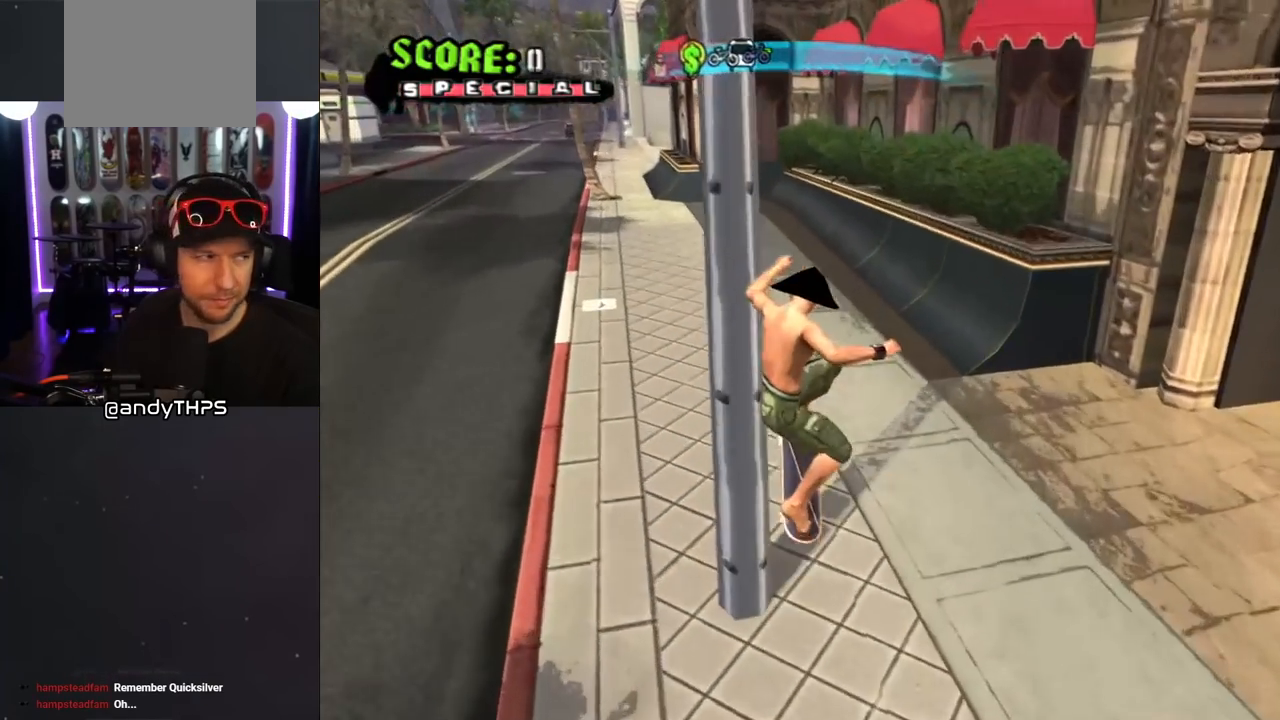
{"buttons": ["DPAD_DOWN", "DPAD_LEFT"], "left_stick": "center", "right_stick": "center", "events": [[500, "DPAD_LEFT", "down"]]}
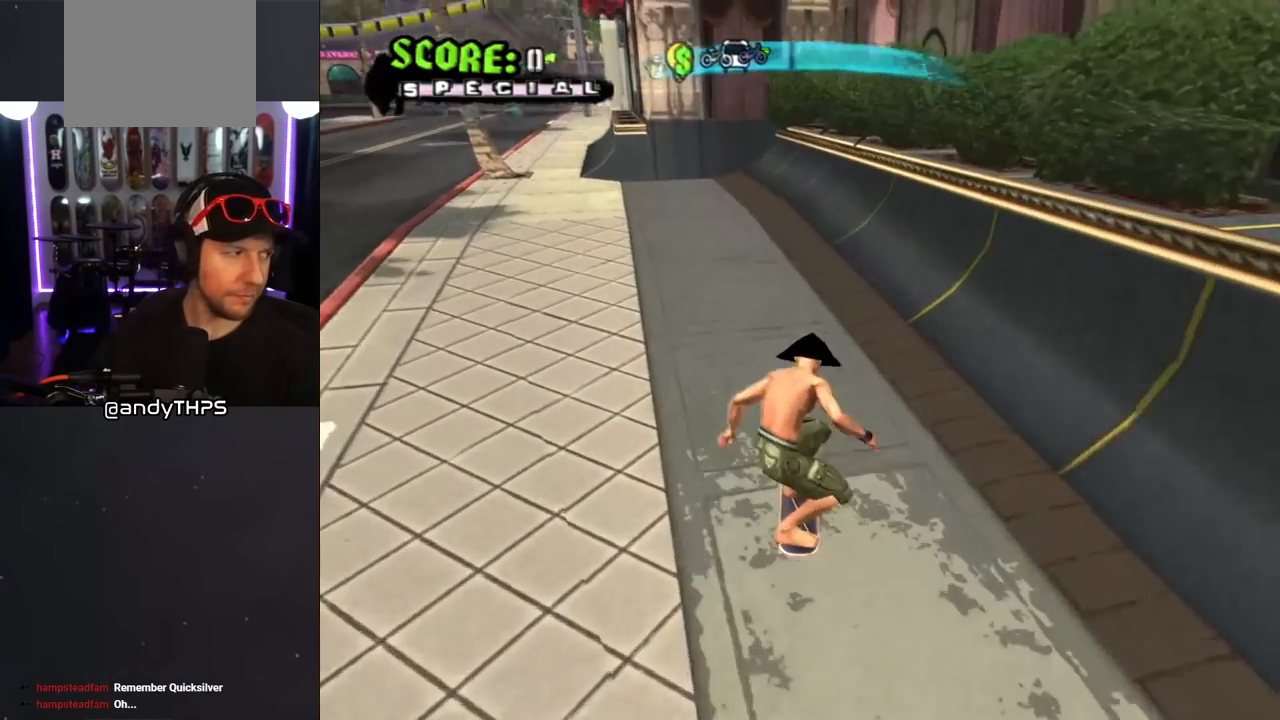
{"buttons": ["DPAD_DOWN"], "left_stick": "center", "right_stick": "center", "events": [[67, "DPAD_LEFT", "up"]]}
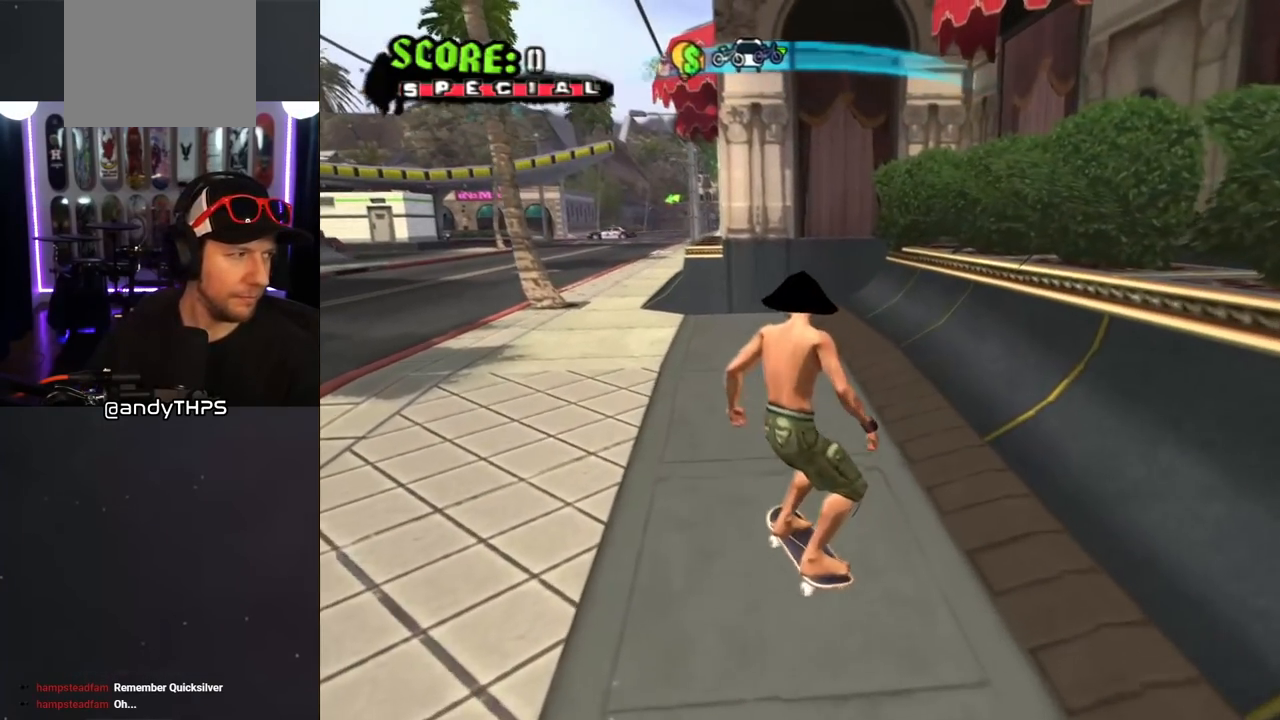
{"buttons": ["DPAD_DOWN"], "left_stick": "center", "right_stick": "center", "events": []}
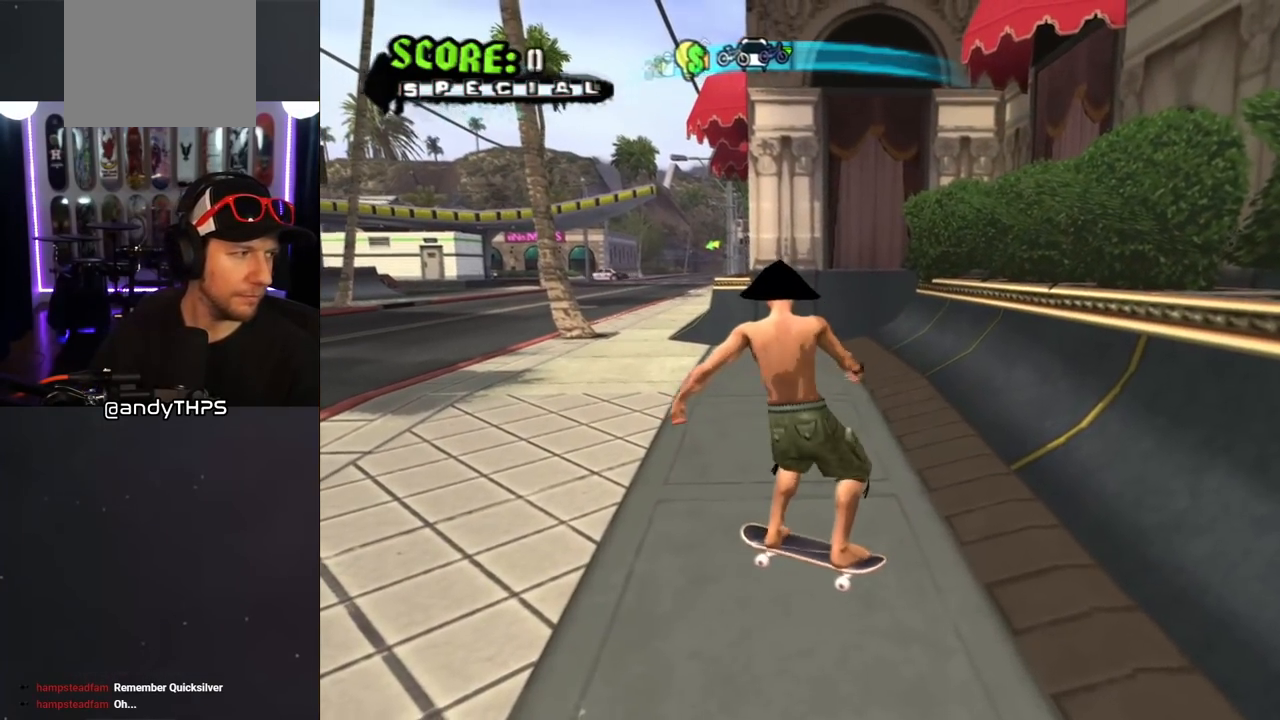
{"buttons": ["DPAD_DOWN"], "left_stick": "center", "right_stick": "center", "events": []}
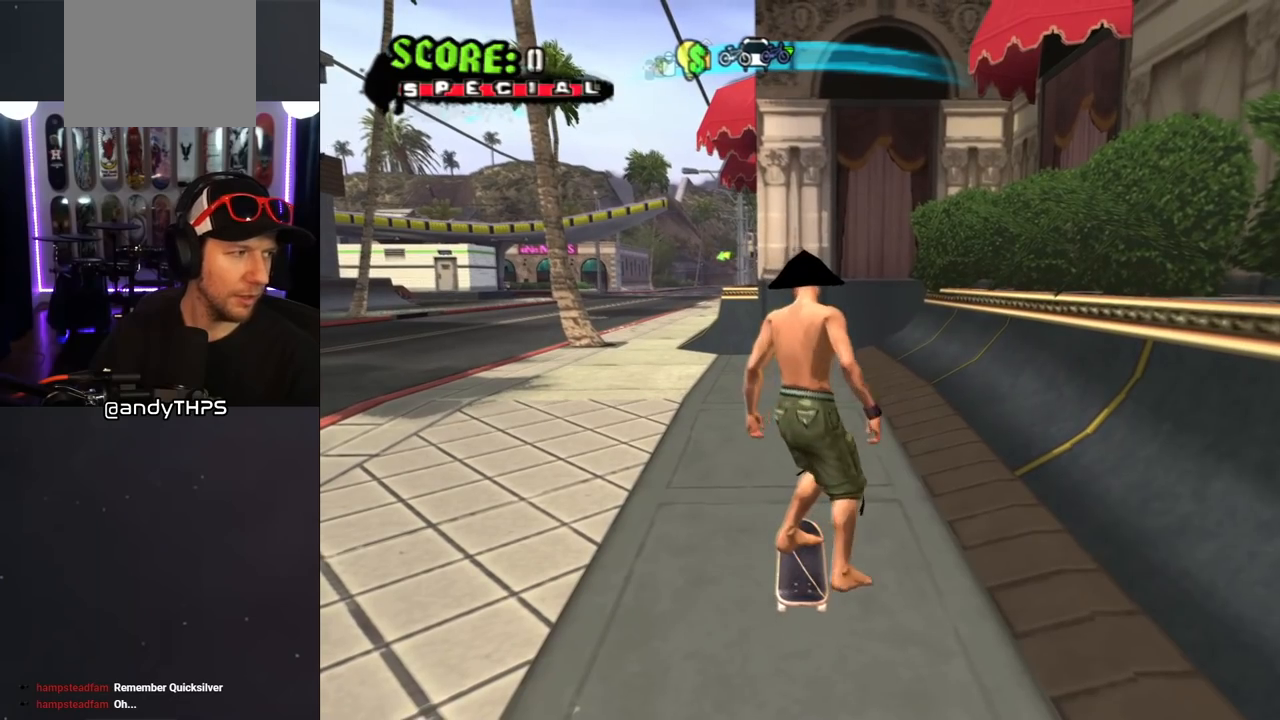
{"buttons": [], "left_stick": "center", "right_stick": "center", "events": [[67, "DPAD_DOWN", "up"]]}
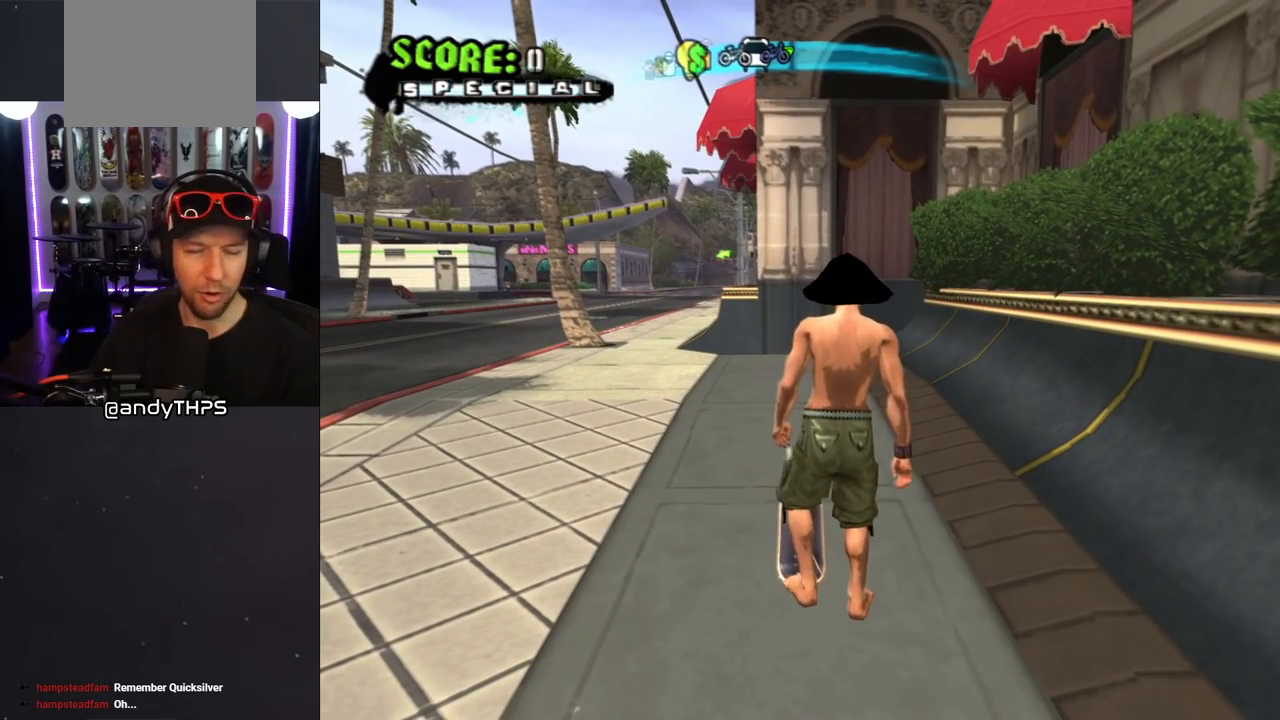
{"buttons": ["DPAD_LEFT"], "left_stick": "center", "right_stick": "center", "events": [[117, "DPAD_LEFT", "down"], [350, "DPAD_LEFT", "up"], [483, "DPAD_LEFT", "down"]]}